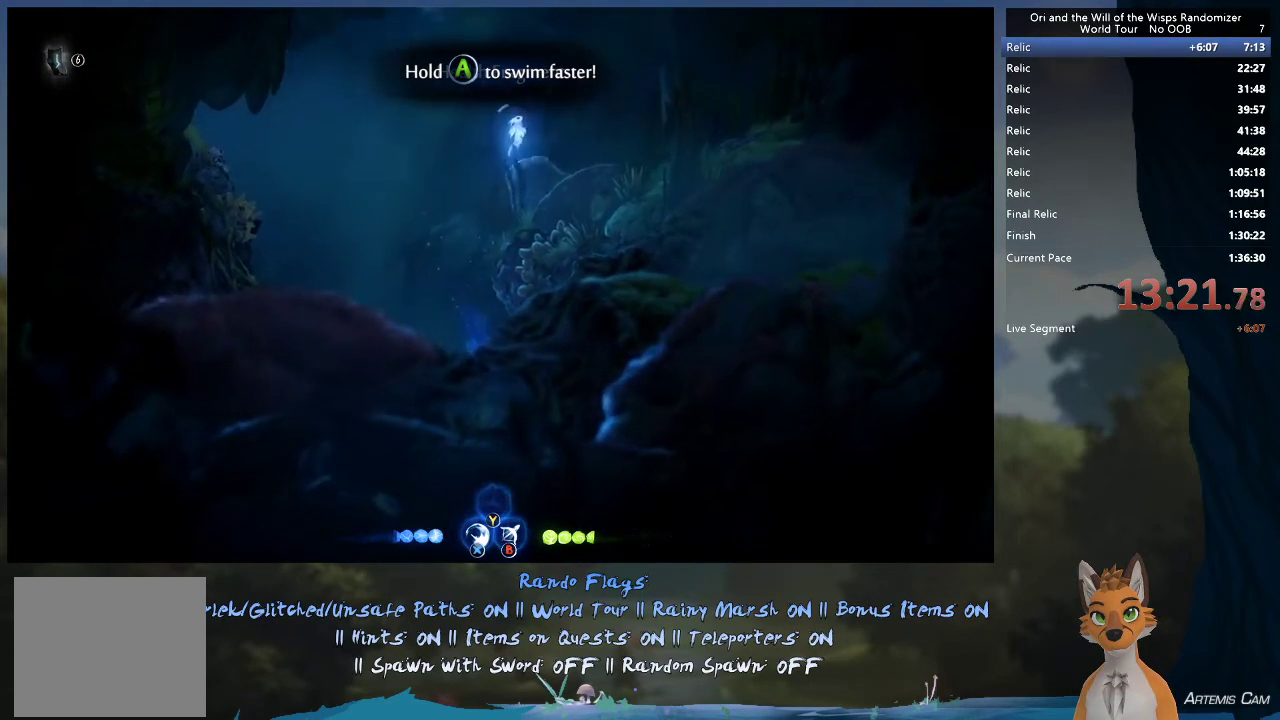
Gameplay with a controller (Xbox layout); each line is a JSON object with the inputs held at the frame after it (dt_ms = milliseconds from this image to that frame). "events" lists button and stick changes between this image and that frame as [ms after this image, input, new state], when the widget could be followed in between. This overlay highlights the sticks when they move; stick clicks (L3 R3) are not distinguishable. Not read: L3 R3.
{"dt_ms": 500, "buttons": [], "left_stick": "up", "right_stick": "center", "events": []}
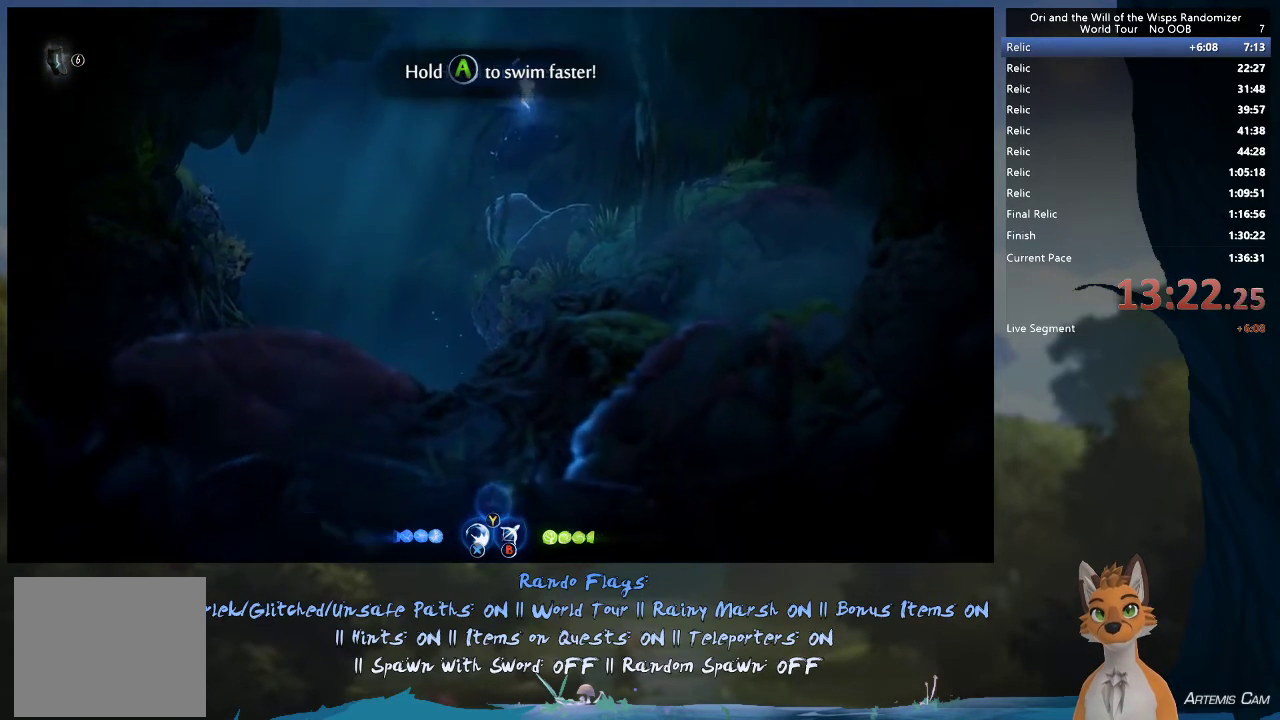
{"dt_ms": 500, "buttons": [], "left_stick": "up", "right_stick": "center", "events": []}
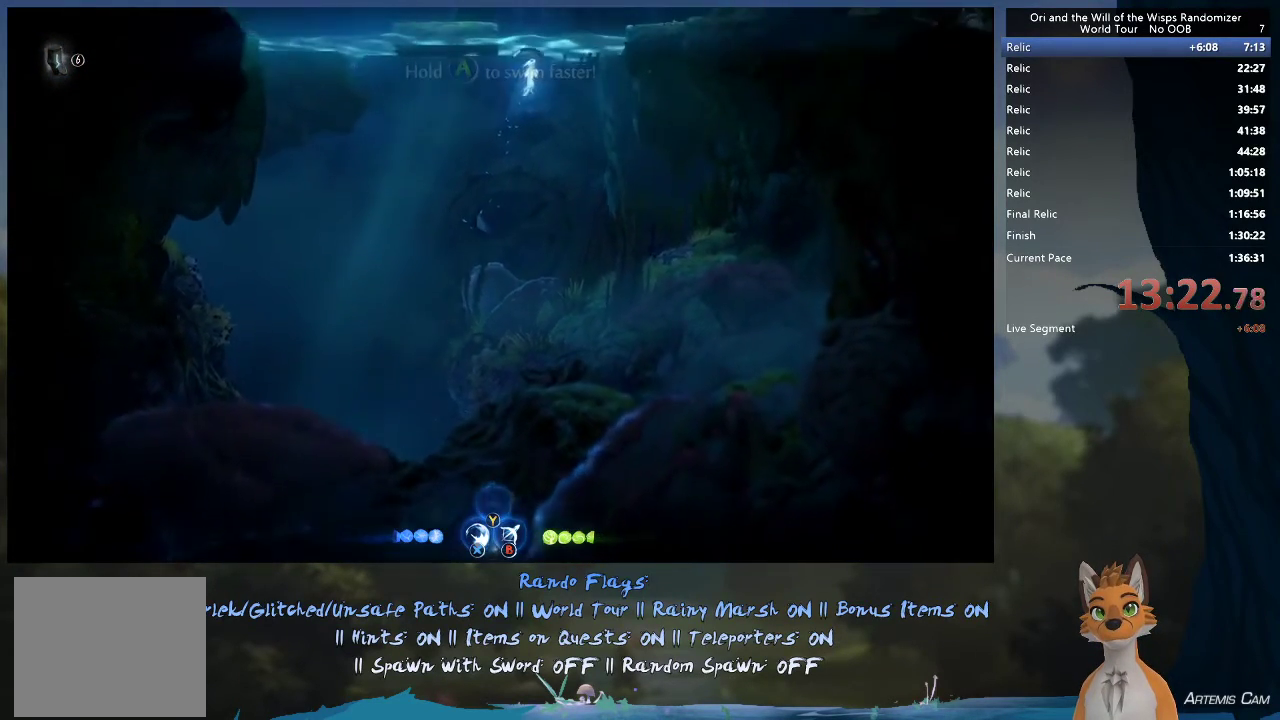
{"dt_ms": 600, "buttons": [], "left_stick": "right", "right_stick": "center", "events": [[300, "left_stick", "center"], [350, "A", "down"], [383, "left_stick", "right"], [600, "A", "up"]]}
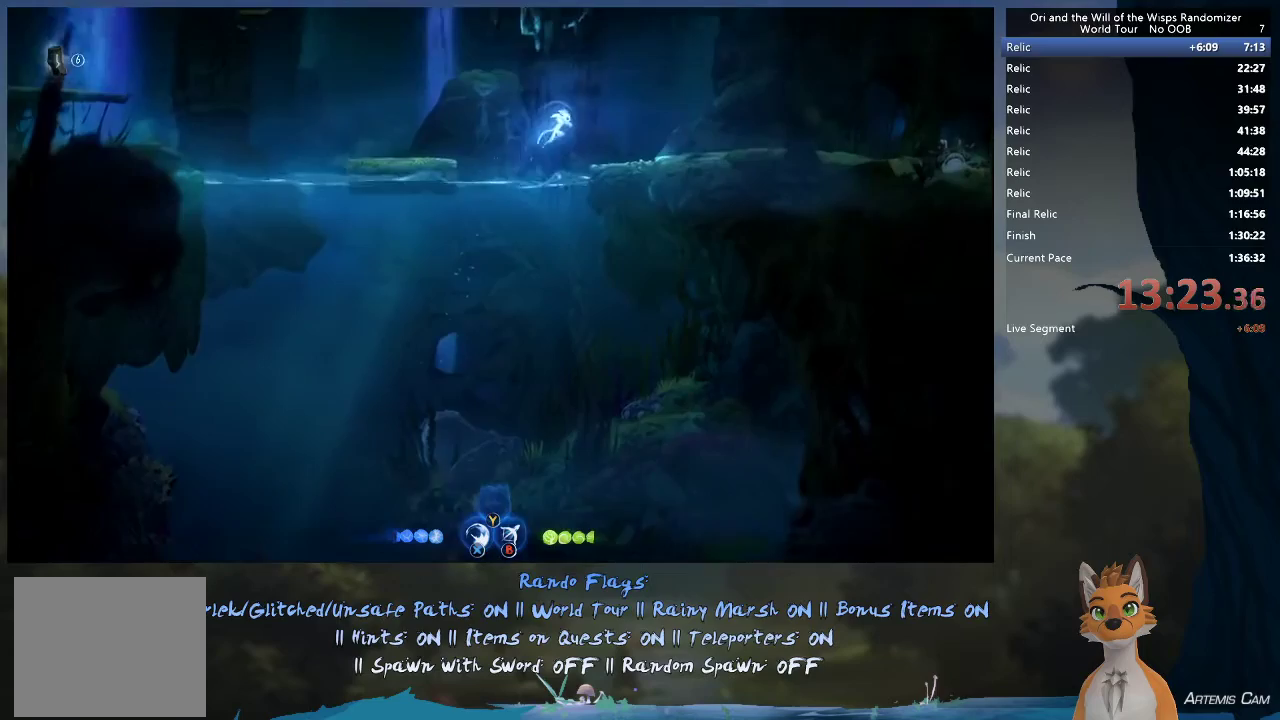
{"dt_ms": 500, "buttons": [], "left_stick": "up-left", "right_stick": "center", "events": [[417, "left_stick", "left"], [483, "left_stick", "up-left"]]}
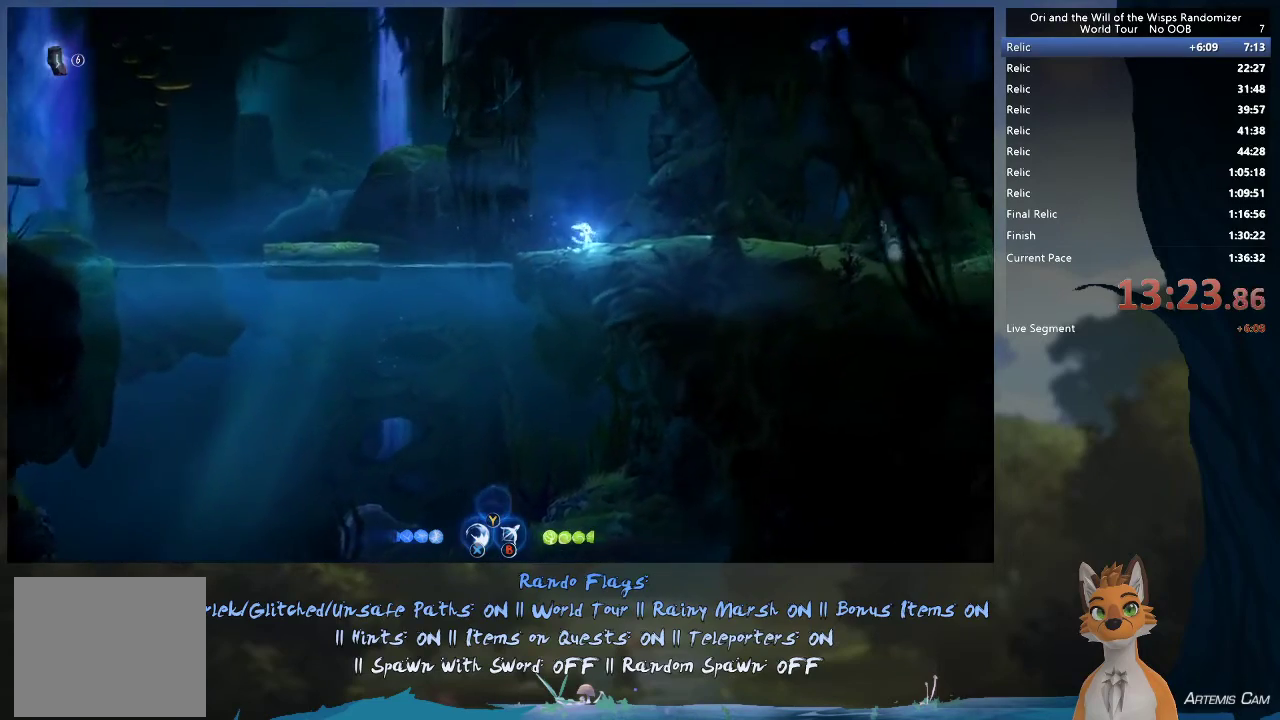
{"dt_ms": 400, "buttons": ["A"], "left_stick": "up-left", "right_stick": "center", "events": [[133, "left_stick", "left"], [200, "left_stick", "up-left"], [300, "A", "down"]]}
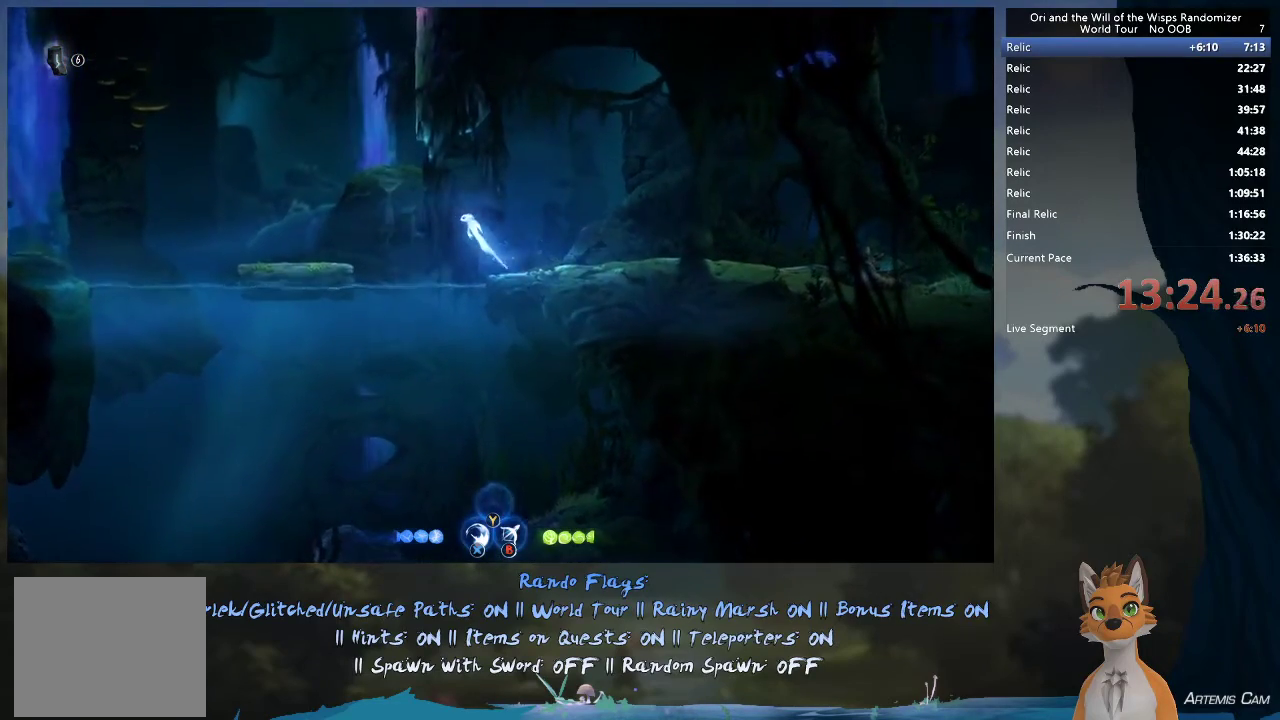
{"dt_ms": 400, "buttons": [], "left_stick": "up-left", "right_stick": "center", "events": [[400, "A", "up"]]}
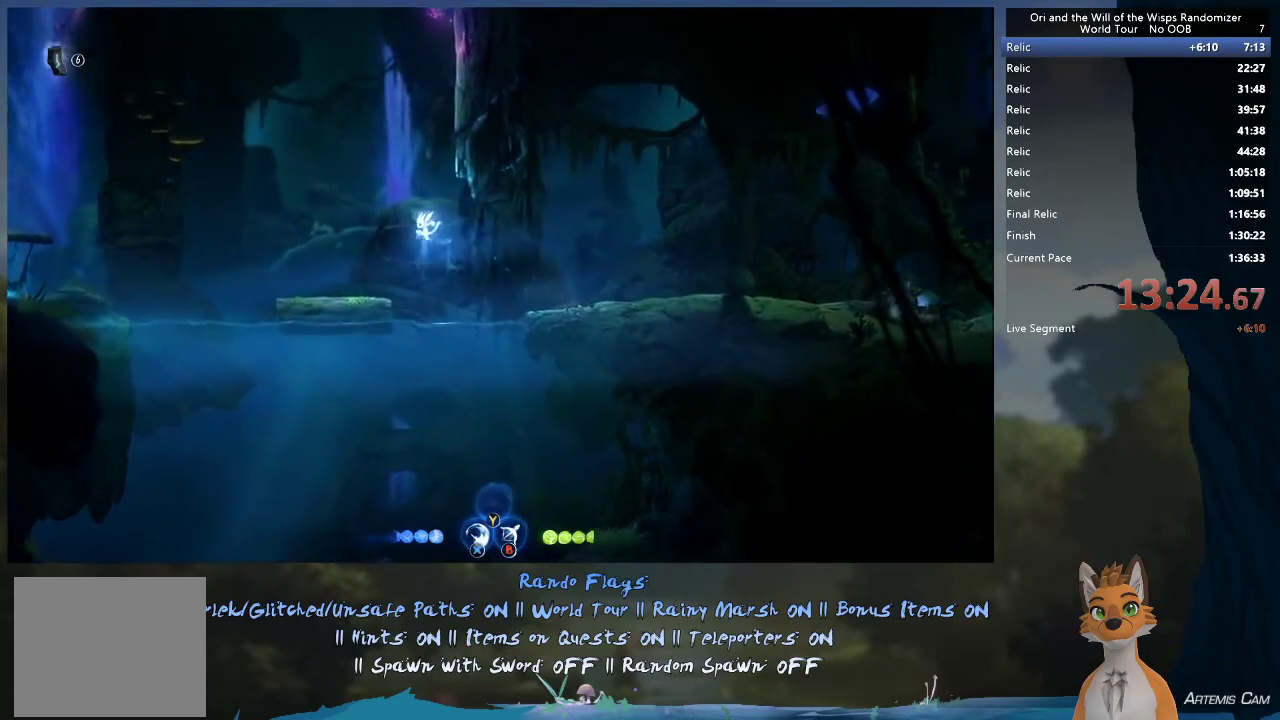
{"dt_ms": 600, "buttons": ["A"], "left_stick": "center", "right_stick": "center", "events": [[383, "left_stick", "right"], [517, "A", "down"], [567, "left_stick", "center"]]}
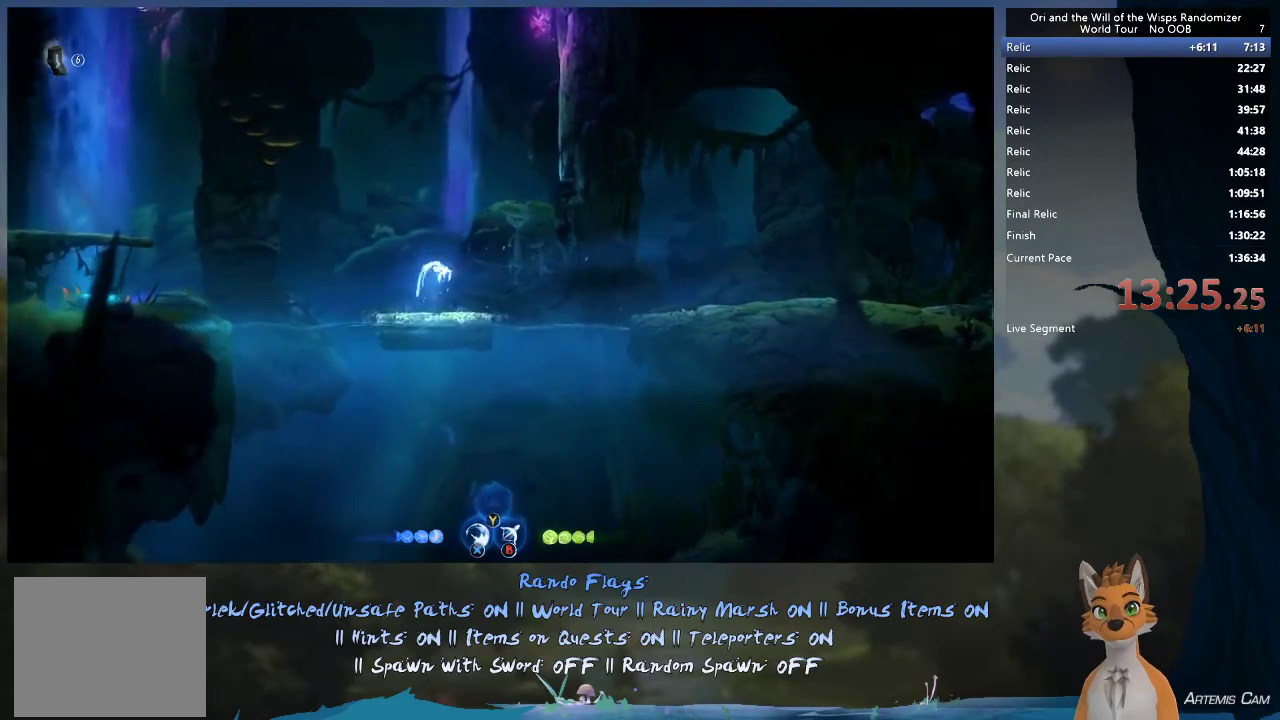
{"dt_ms": 400, "buttons": ["A"], "left_stick": "center", "right_stick": "center", "events": [[217, "A", "up"], [217, "X", "down"], [317, "A", "down"], [317, "X", "up"]]}
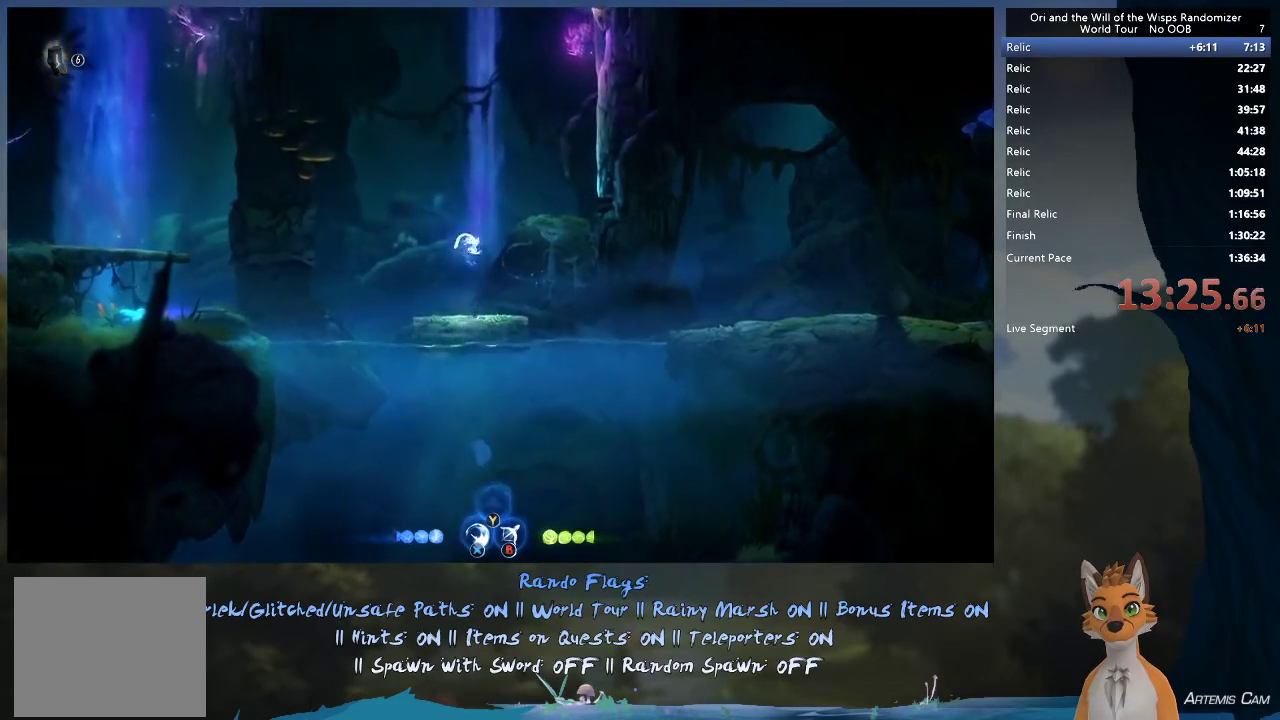
{"dt_ms": 400, "buttons": ["A"], "left_stick": "up-right", "right_stick": "center", "events": [[67, "A", "up"], [117, "A", "down"], [333, "left_stick", "right"], [383, "left_stick", "up-right"]]}
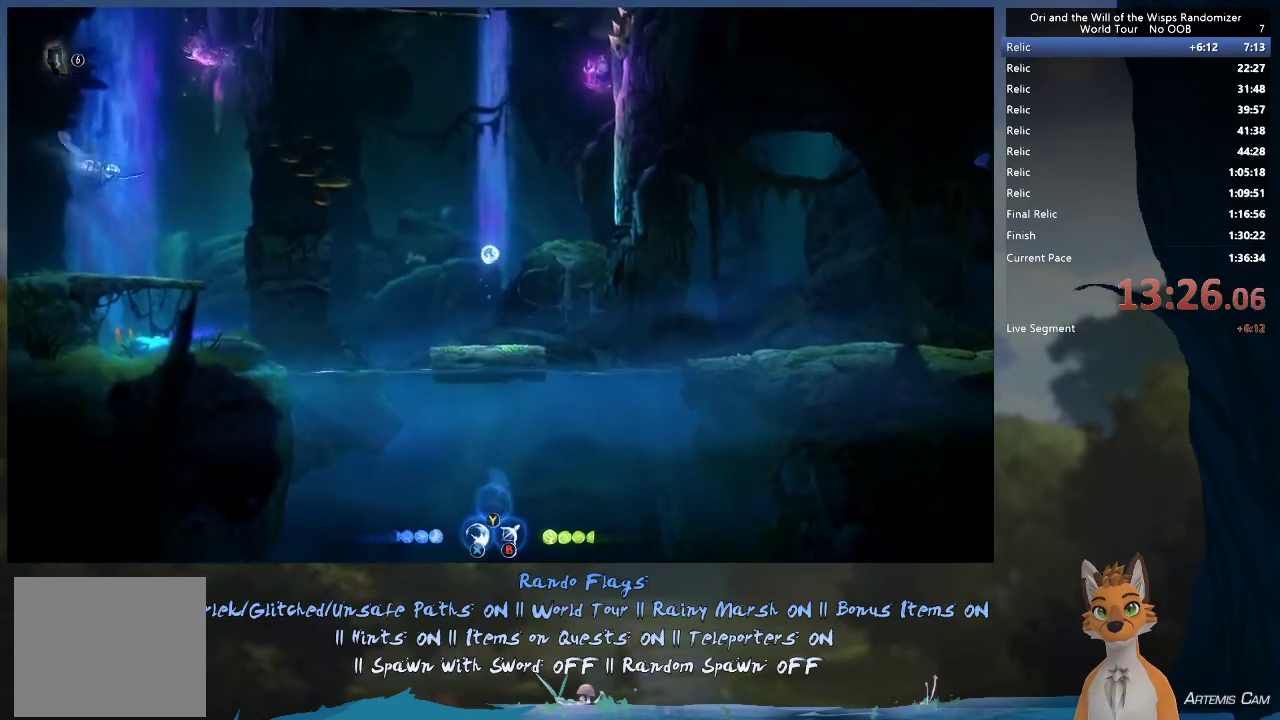
{"dt_ms": 400, "buttons": [], "left_stick": "right", "right_stick": "center", "events": [[50, "A", "up"], [200, "left_stick", "up-left"], [383, "left_stick", "right"]]}
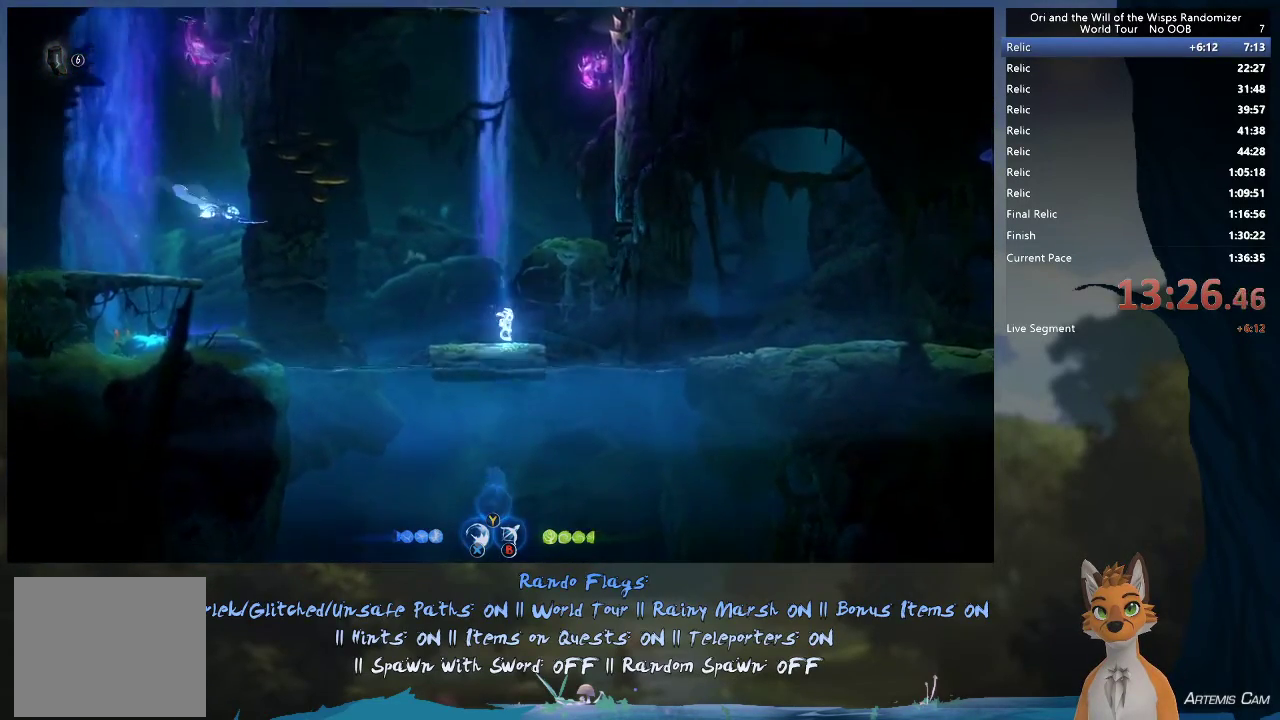
{"dt_ms": 400, "buttons": [], "left_stick": "left", "right_stick": "center", "events": [[150, "left_stick", "center"], [283, "A", "down"], [333, "left_stick", "left"], [367, "A", "up"]]}
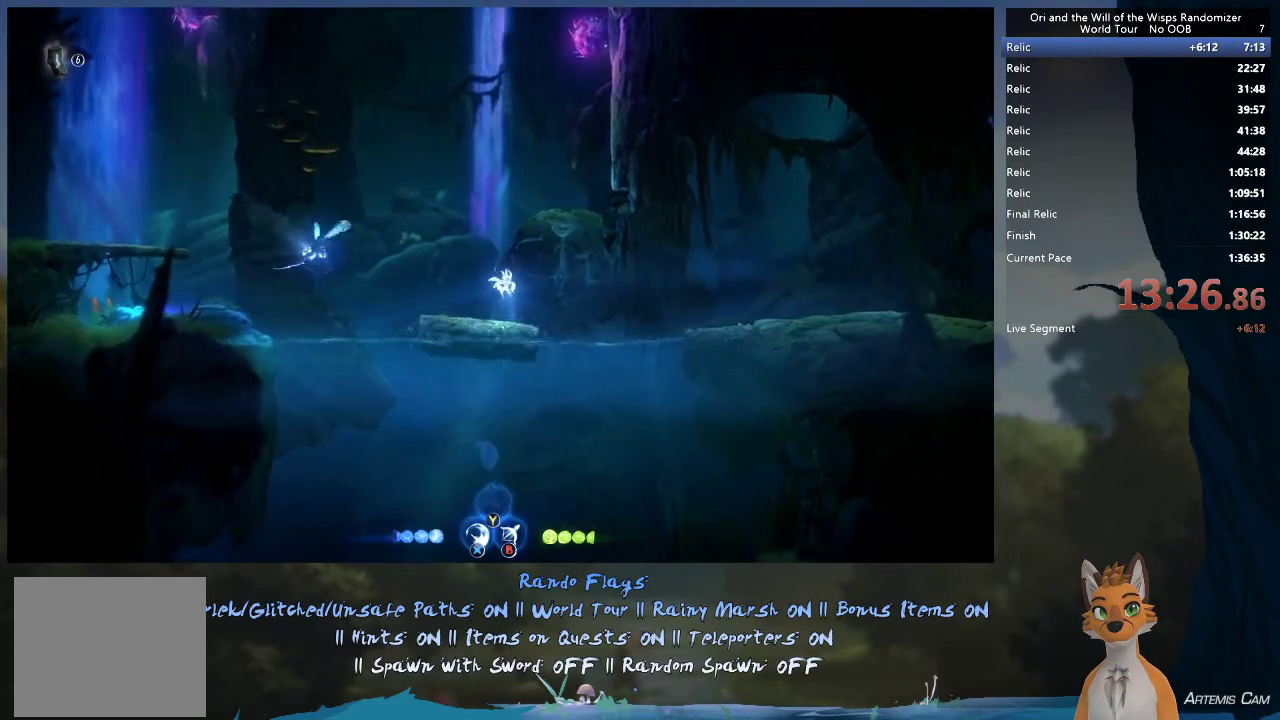
{"dt_ms": 400, "buttons": [], "left_stick": "left", "right_stick": "center", "events": [[283, "X", "down"], [383, "X", "up"]]}
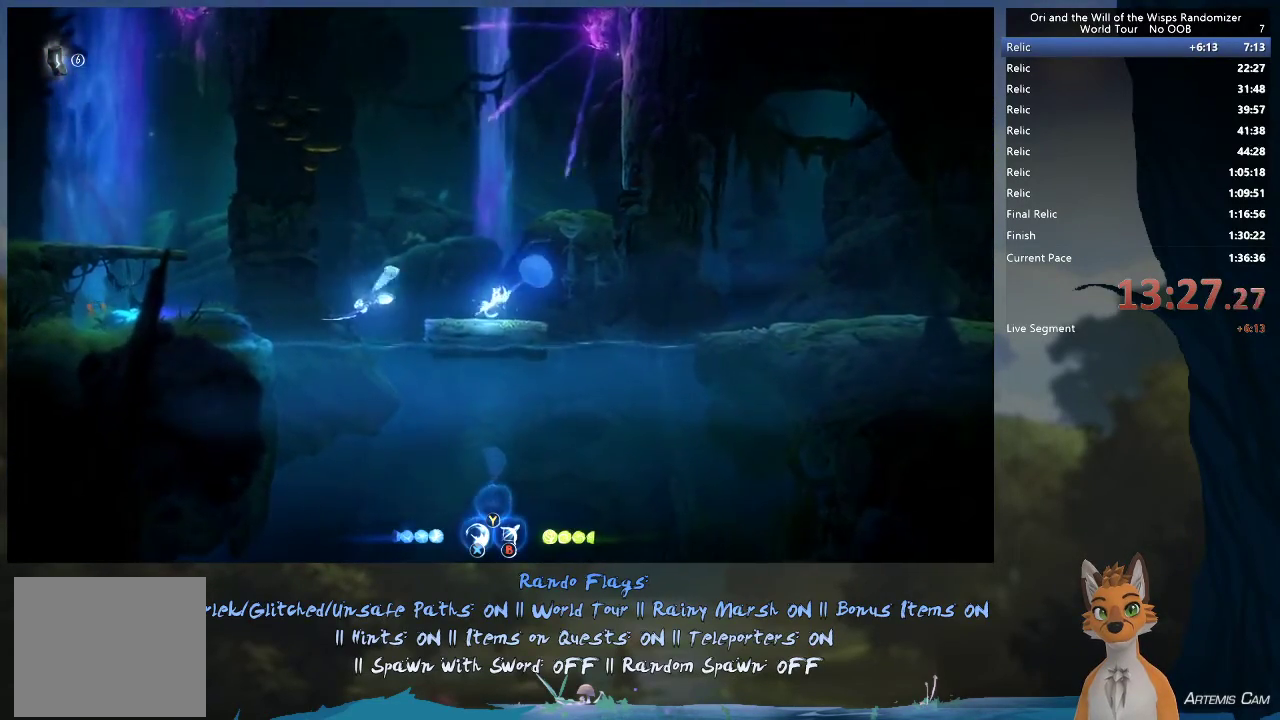
{"dt_ms": 500, "buttons": [], "left_stick": "up-left", "right_stick": "center", "events": [[33, "left_stick", "up-left"]]}
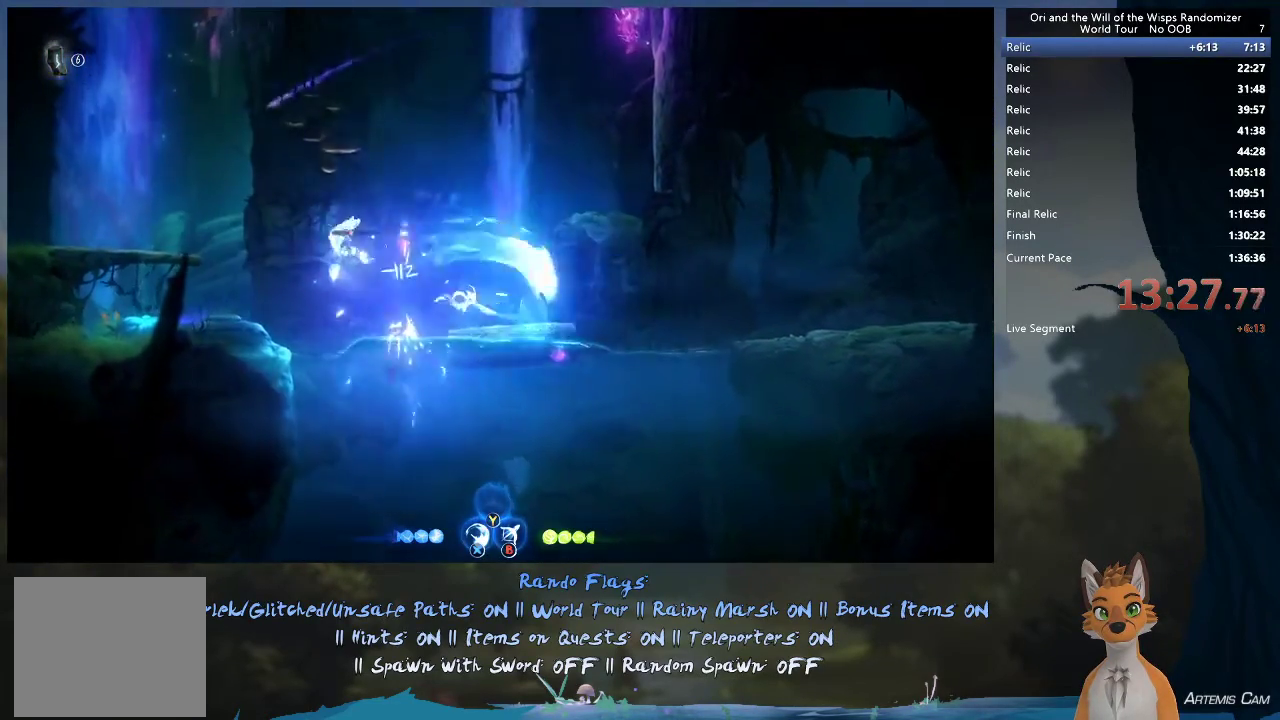
{"dt_ms": 500, "buttons": [], "left_stick": "right", "right_stick": "center", "events": [[50, "left_stick", "right"]]}
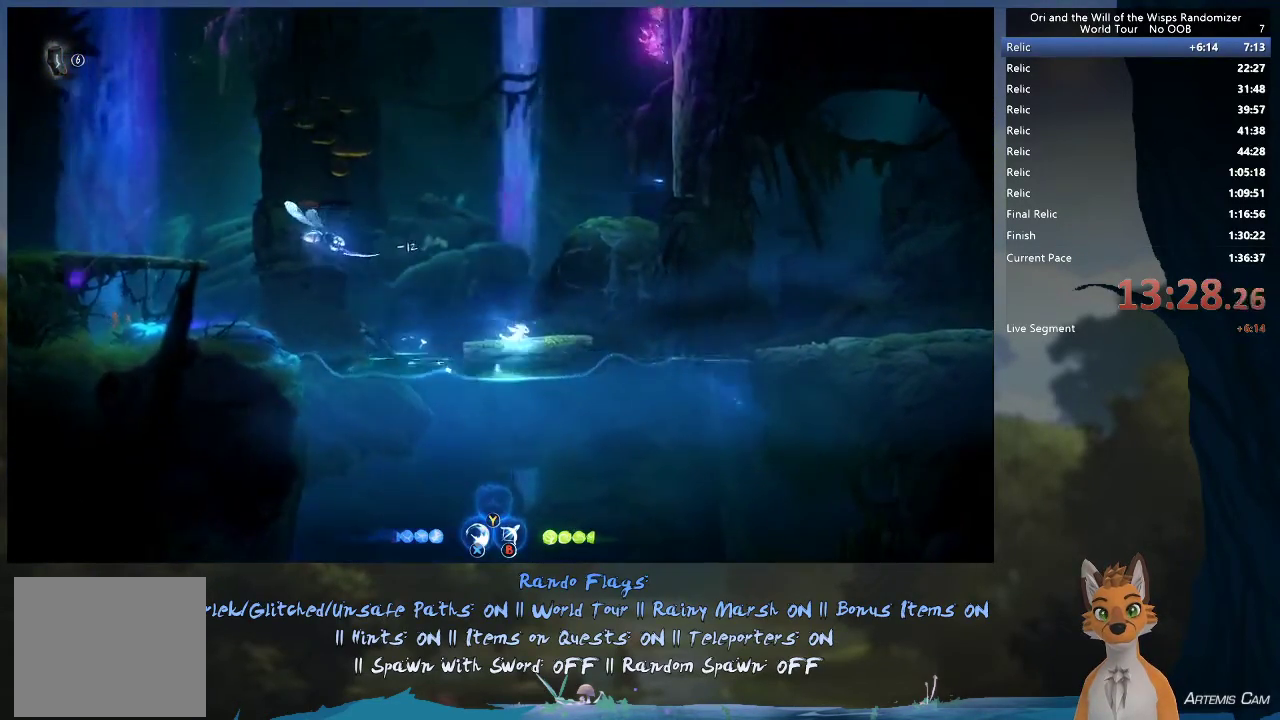
{"dt_ms": 500, "buttons": ["X"], "left_stick": "center", "right_stick": "center", "events": [[183, "left_stick", "center"], [233, "A", "down"], [467, "A", "up"], [467, "X", "down"]]}
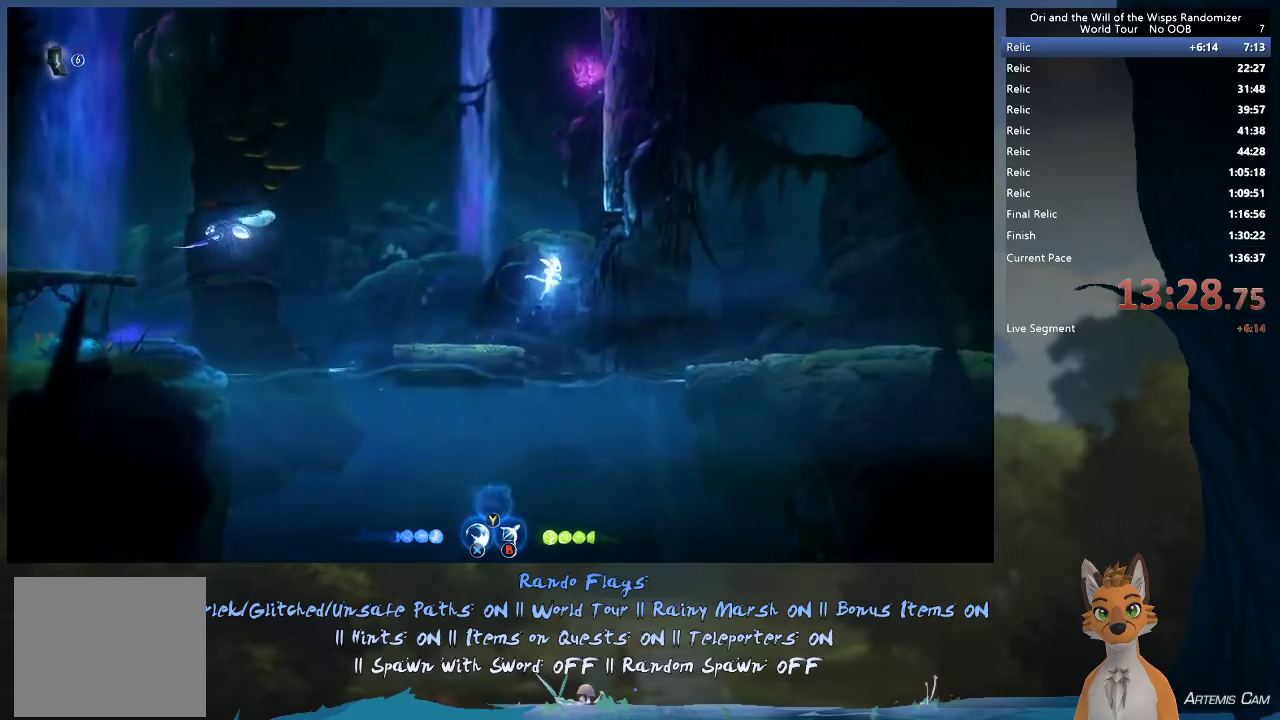
{"dt_ms": 500, "buttons": ["A"], "left_stick": "center", "right_stick": "center", "events": [[117, "A", "down"], [117, "X", "up"], [217, "A", "up"], [217, "X", "down"], [267, "X", "up"], [333, "A", "down"]]}
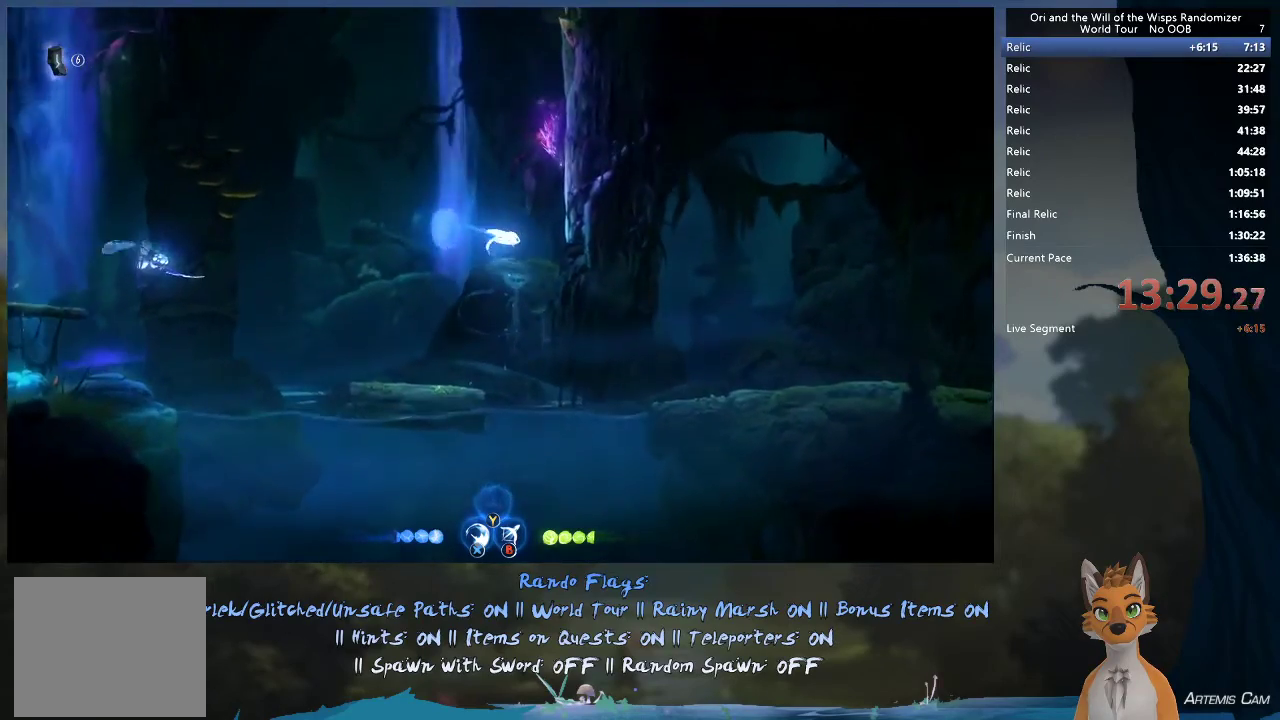
{"dt_ms": 300, "buttons": [], "left_stick": "right", "right_stick": "center", "events": [[100, "A", "up"], [183, "left_stick", "right"]]}
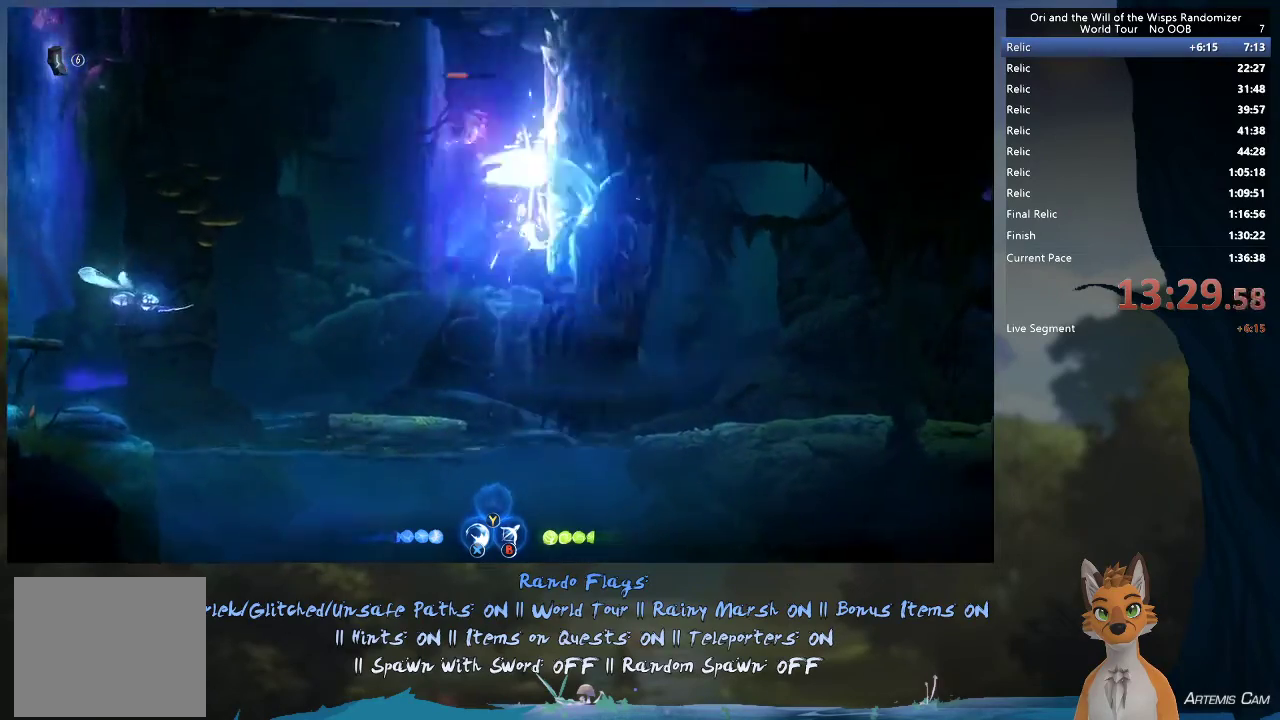
{"dt_ms": 700, "buttons": ["A"], "left_stick": "right", "right_stick": "center", "events": [[467, "A", "down"]]}
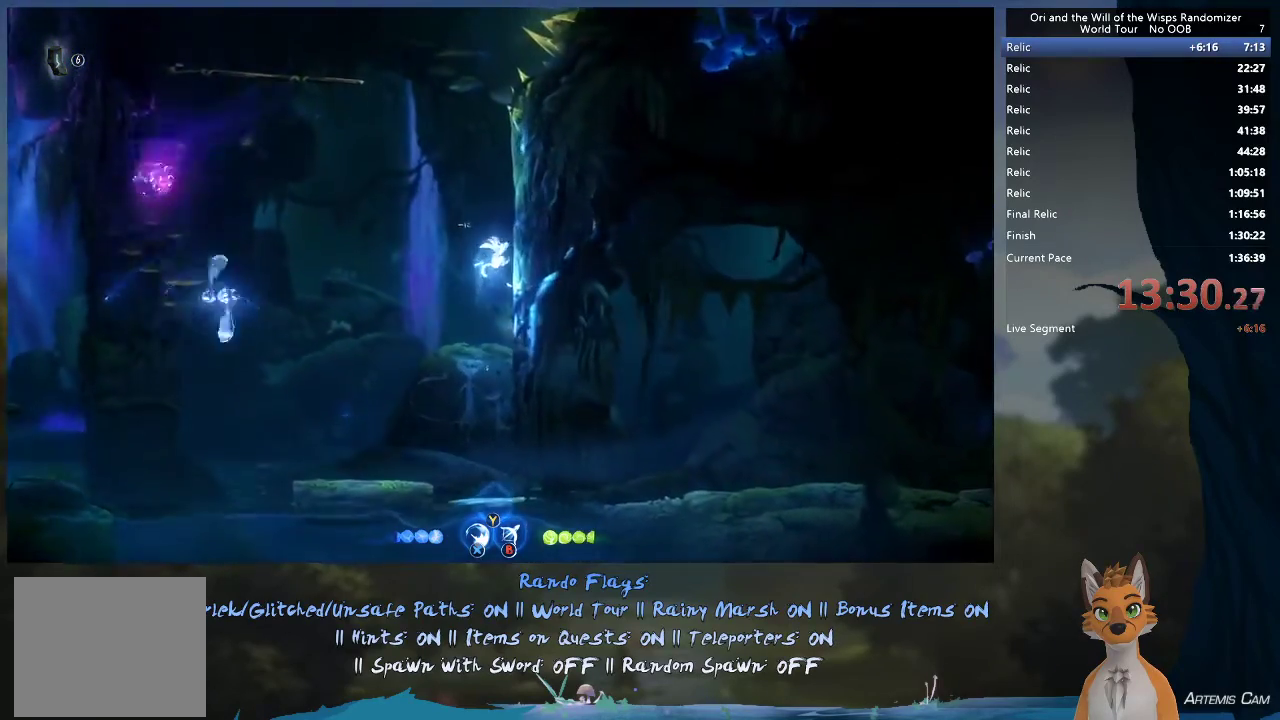
{"dt_ms": 500, "buttons": [], "left_stick": "right", "right_stick": "center", "events": [[50, "A", "up"], [150, "A", "down"], [467, "A", "up"]]}
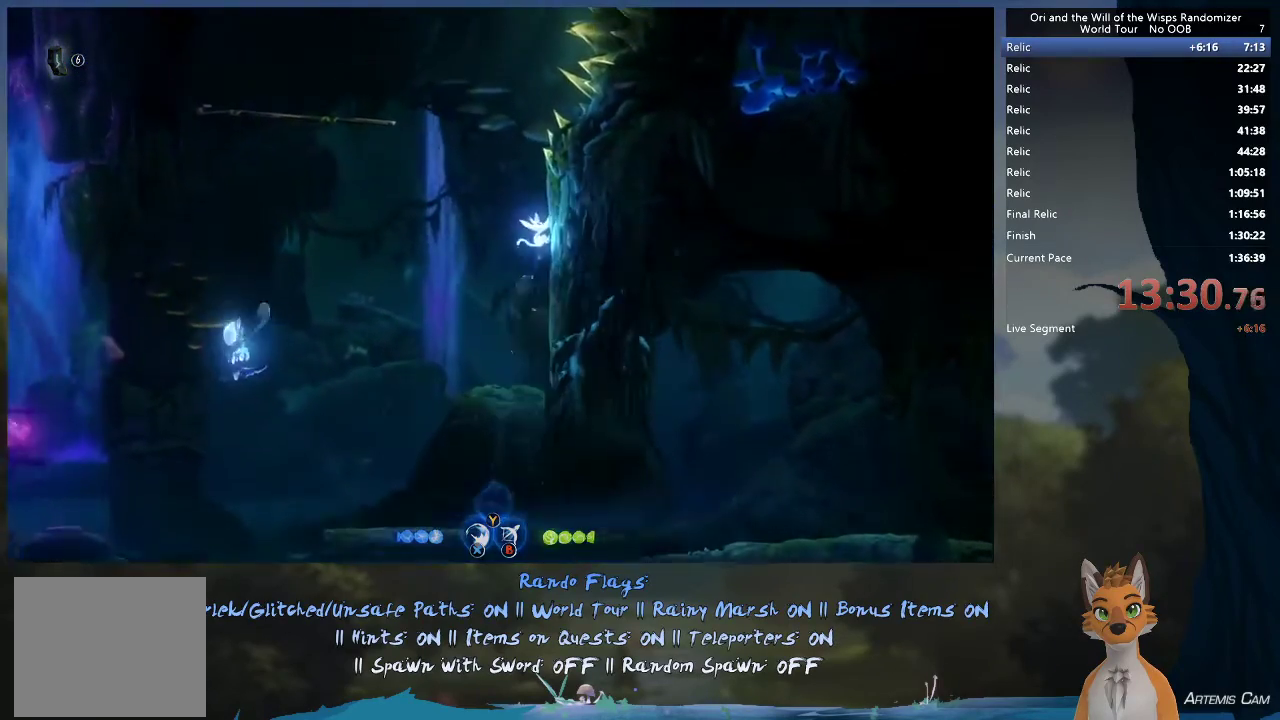
{"dt_ms": 400, "buttons": ["A"], "left_stick": "right", "right_stick": "center", "events": [[100, "A", "down"], [100, "left_stick", "up-left"], [317, "left_stick", "right"]]}
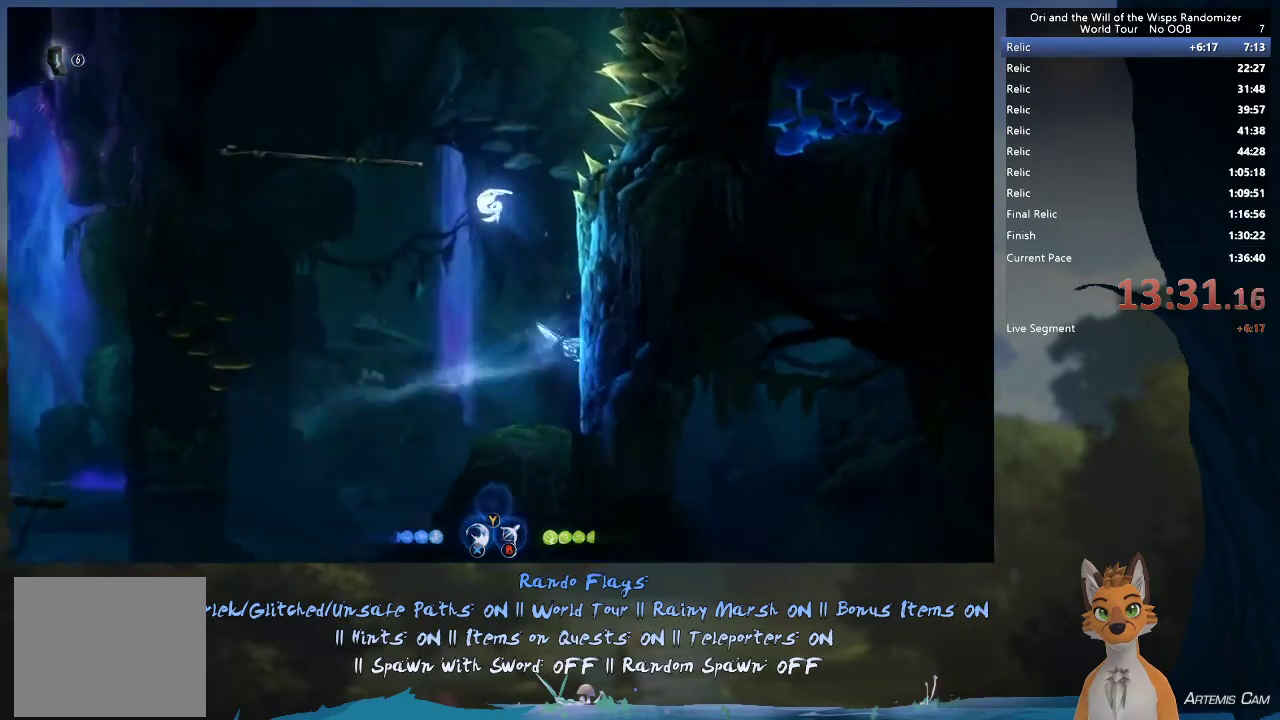
{"dt_ms": 500, "buttons": [], "left_stick": "right", "right_stick": "center", "events": [[233, "A", "up"], [400, "R1", "down"], [500, "R1", "up"]]}
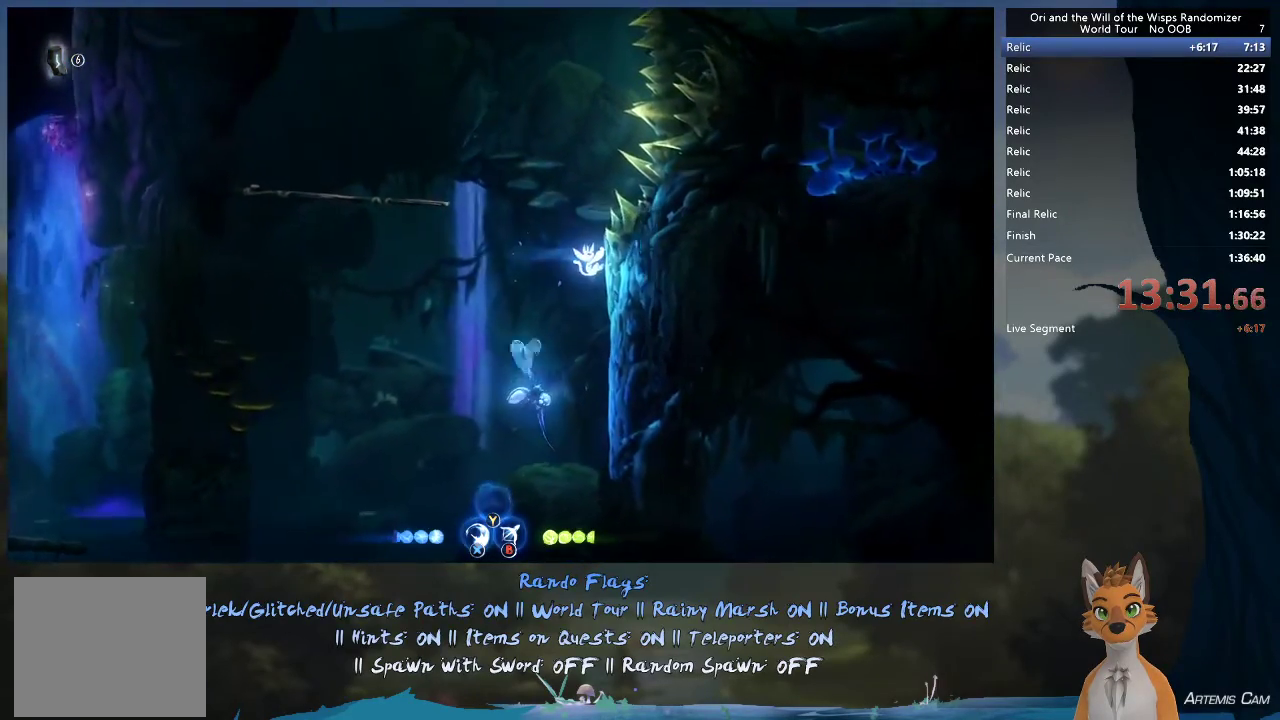
{"dt_ms": 600, "buttons": ["A"], "left_stick": "left", "right_stick": "center", "events": [[117, "A", "down"], [117, "left_stick", "up-left"], [233, "left_stick", "left"]]}
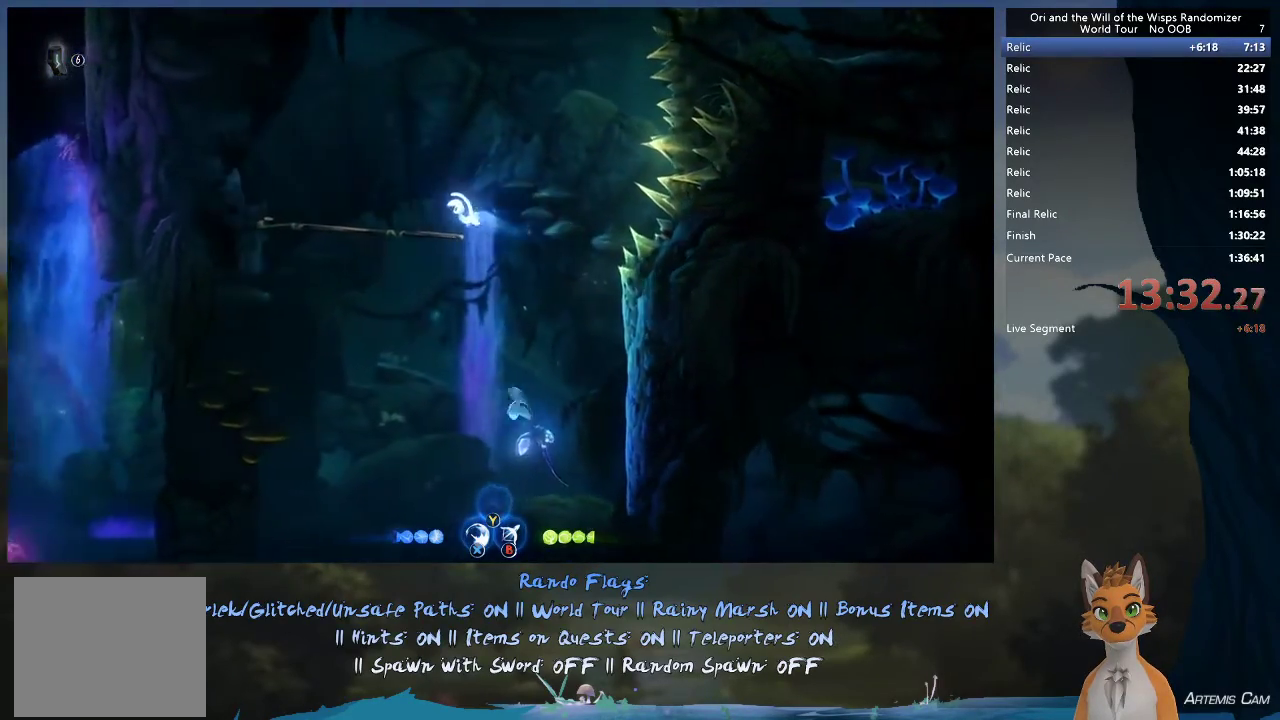
{"dt_ms": 400, "buttons": [], "left_stick": "up", "right_stick": "center", "events": [[33, "A", "up"], [33, "left_stick", "right"], [350, "left_stick", "up"]]}
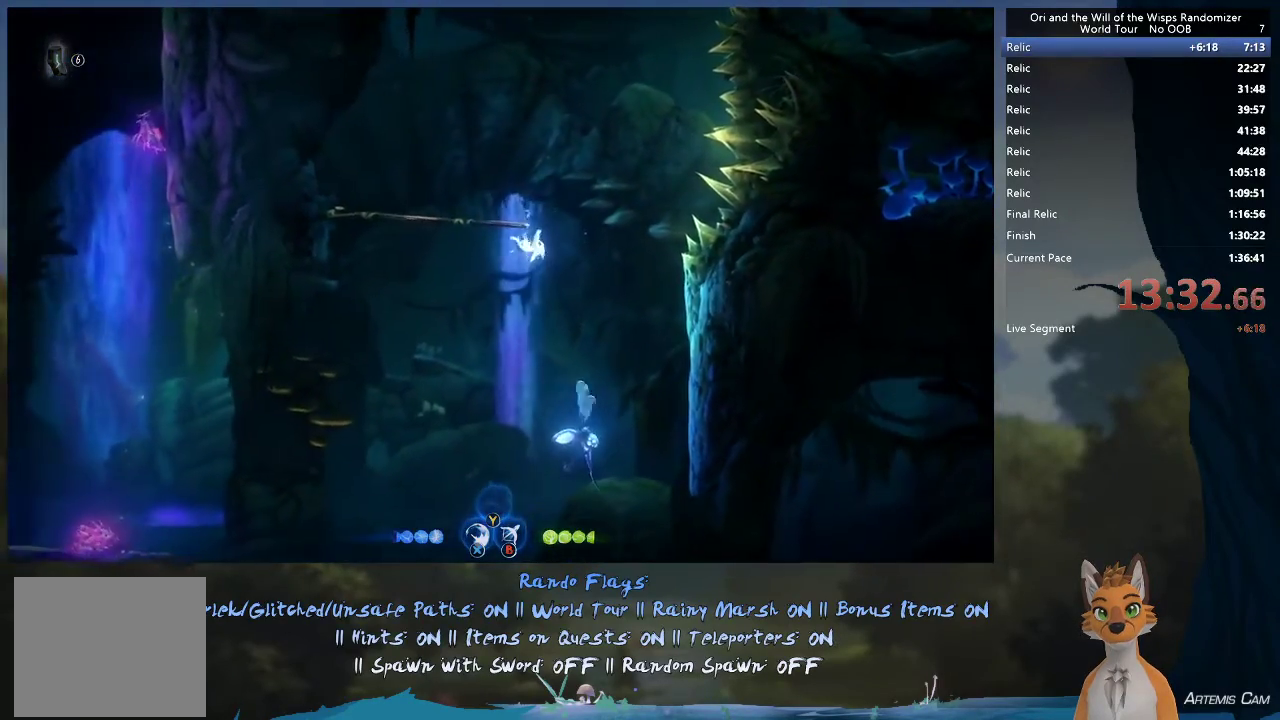
{"dt_ms": 600, "buttons": [], "left_stick": "up", "right_stick": "center", "events": []}
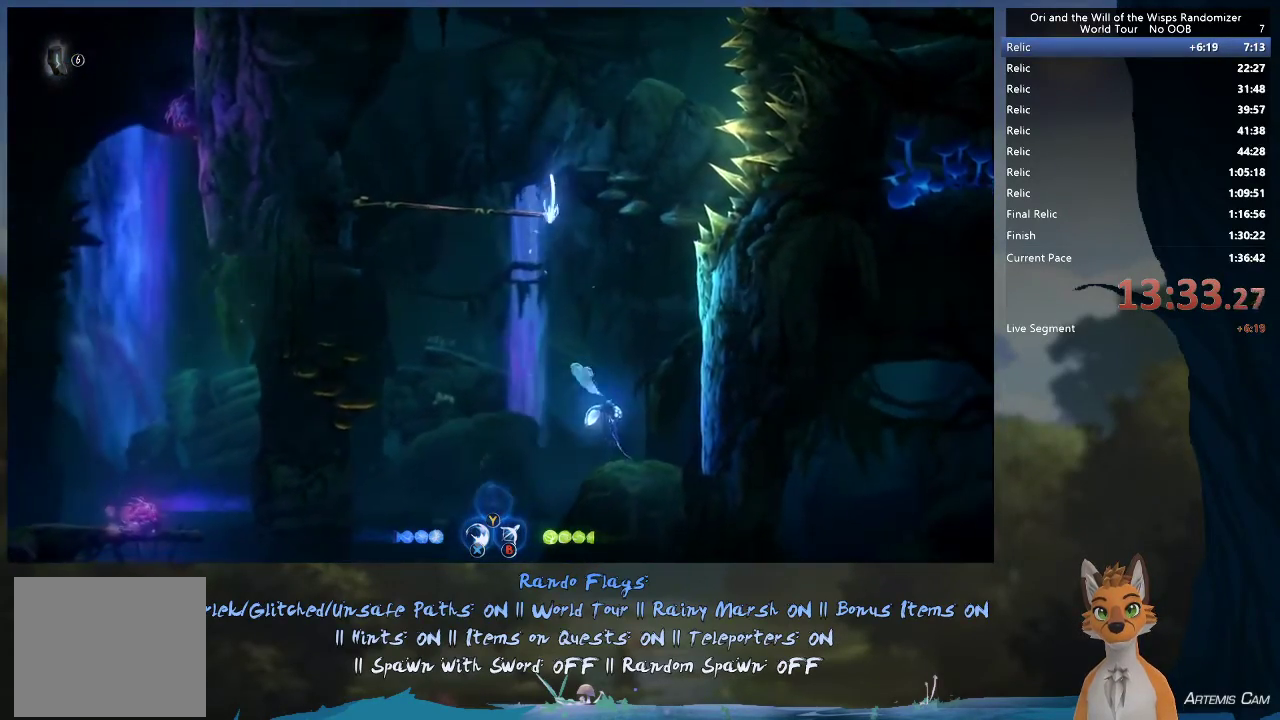
{"dt_ms": 500, "buttons": [], "left_stick": "up", "right_stick": "center", "events": []}